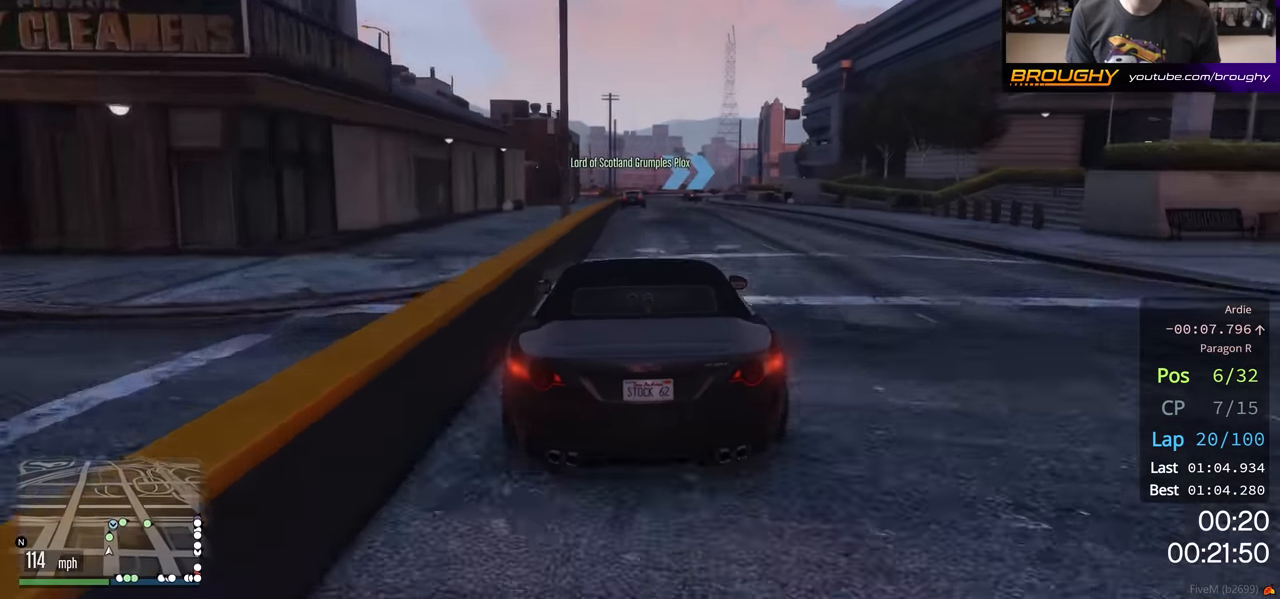
Gameplay with a controller (Xbox layout); each line is a JSON object with the inputs held at the frame after it. "events" lists button and stick changes between this image and that frame as [ms after this image, input, new state], when the widget could be followed in between.
{"buttons": ["L2"], "left_stick": "center", "right_stick": "center", "events": [[417, "L2", "down"], [500, "R2", "up"]]}
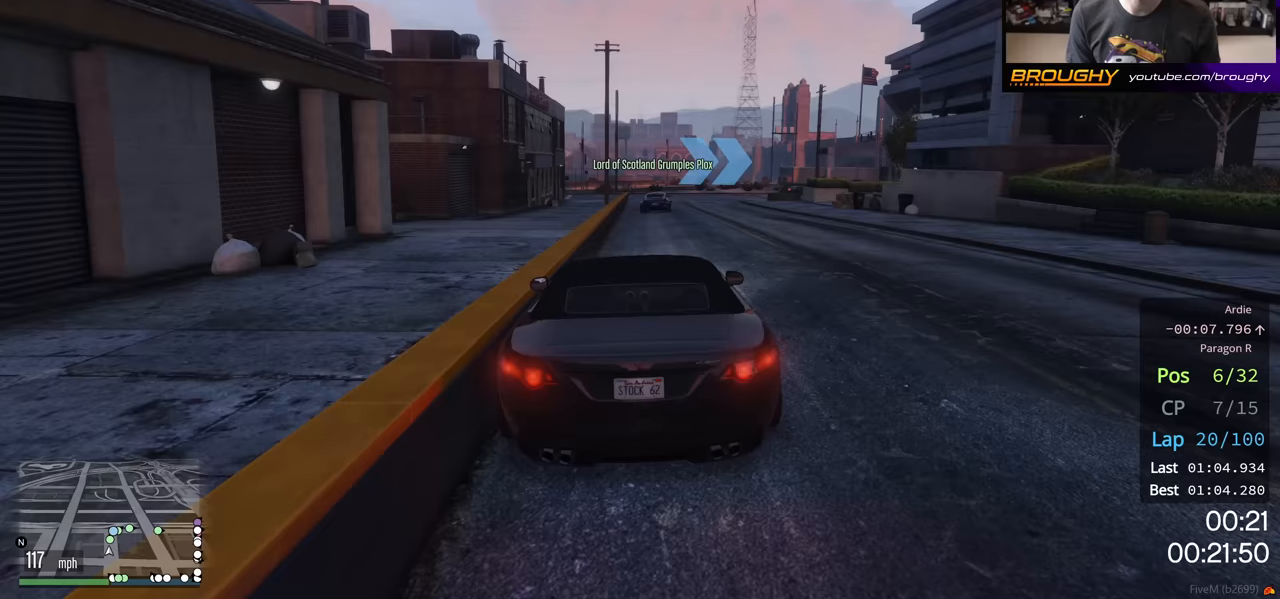
{"buttons": ["L2"], "left_stick": "right", "right_stick": "center", "events": [[450, "left_stick", "right"]]}
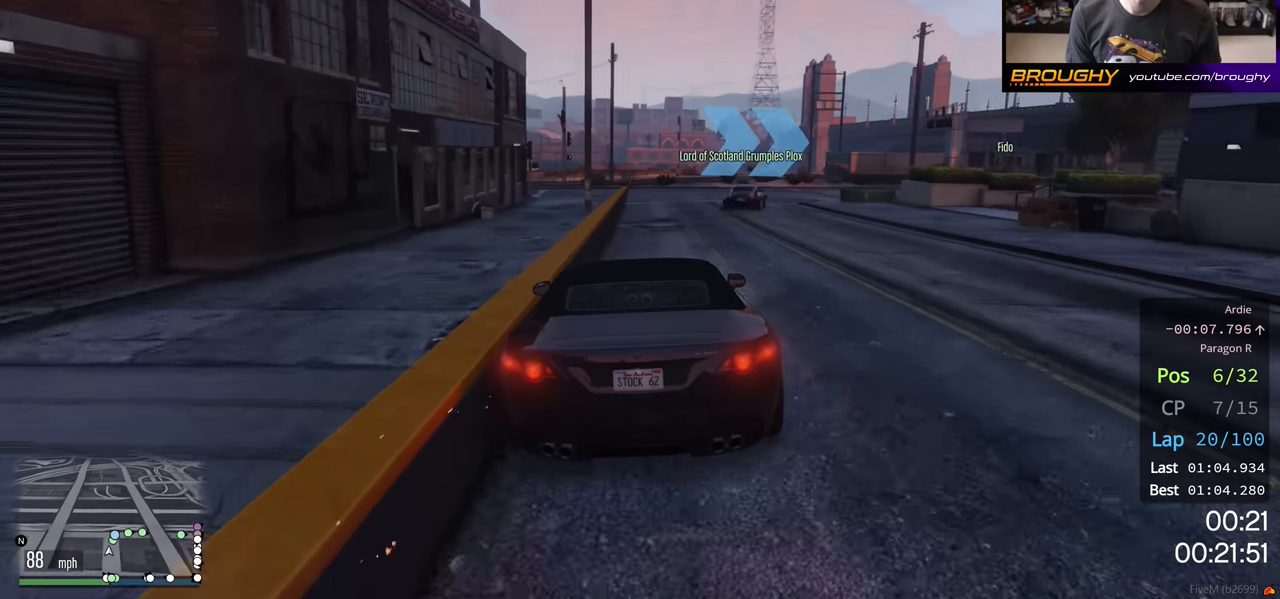
{"buttons": [], "left_stick": "right", "right_stick": "center", "events": [[133, "left_stick", "center"], [183, "L2", "up"], [267, "left_stick", "right"]]}
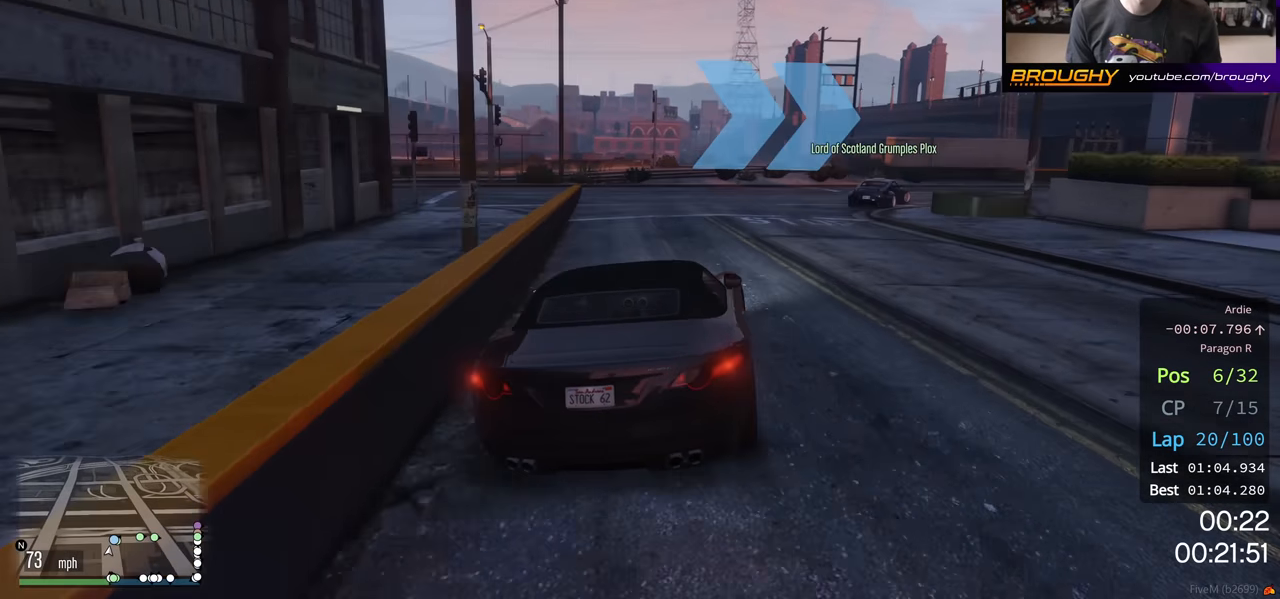
{"buttons": [], "left_stick": "right", "right_stick": "center", "events": []}
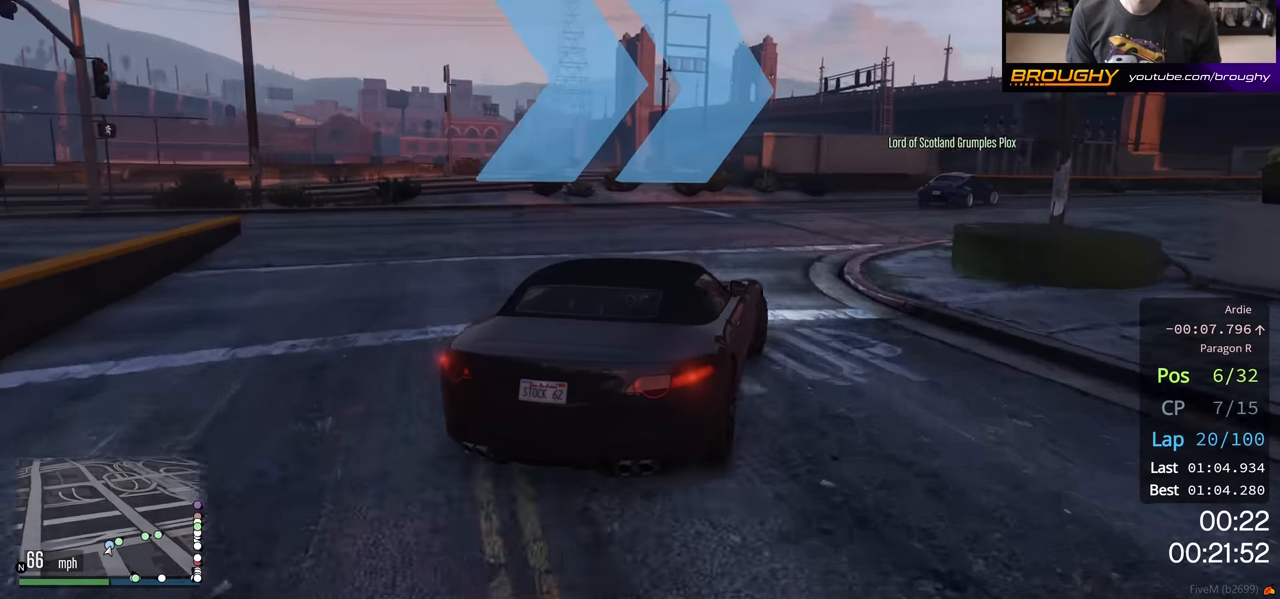
{"buttons": ["R2"], "left_stick": "center", "right_stick": "center", "events": [[217, "R2", "down"], [483, "left_stick", "center"]]}
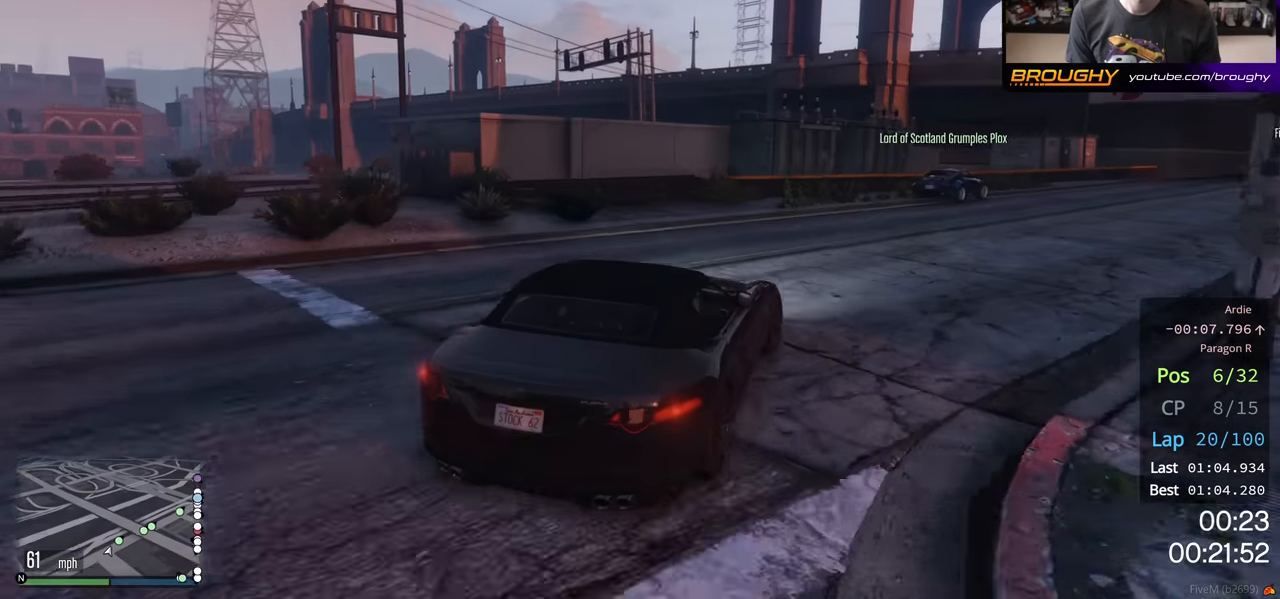
{"buttons": ["R2"], "left_stick": "center", "right_stick": "center", "events": [[183, "left_stick", "right"], [467, "left_stick", "center"]]}
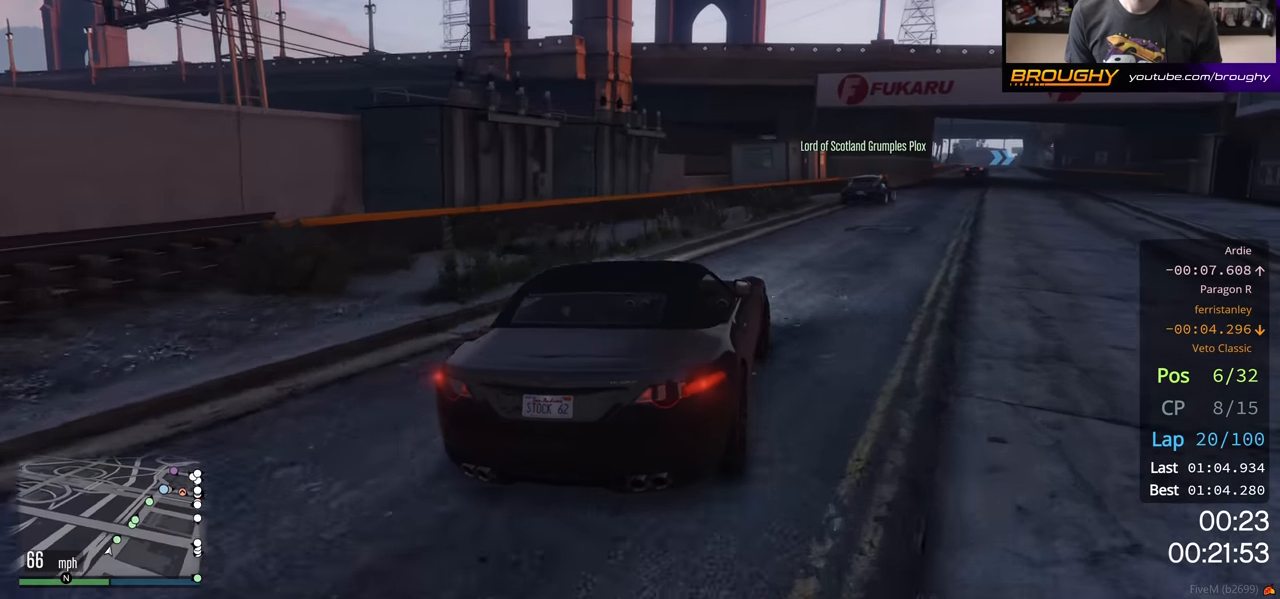
{"buttons": ["R2"], "left_stick": "right", "right_stick": "center", "events": [[150, "left_stick", "right"], [333, "left_stick", "center"], [400, "left_stick", "right"]]}
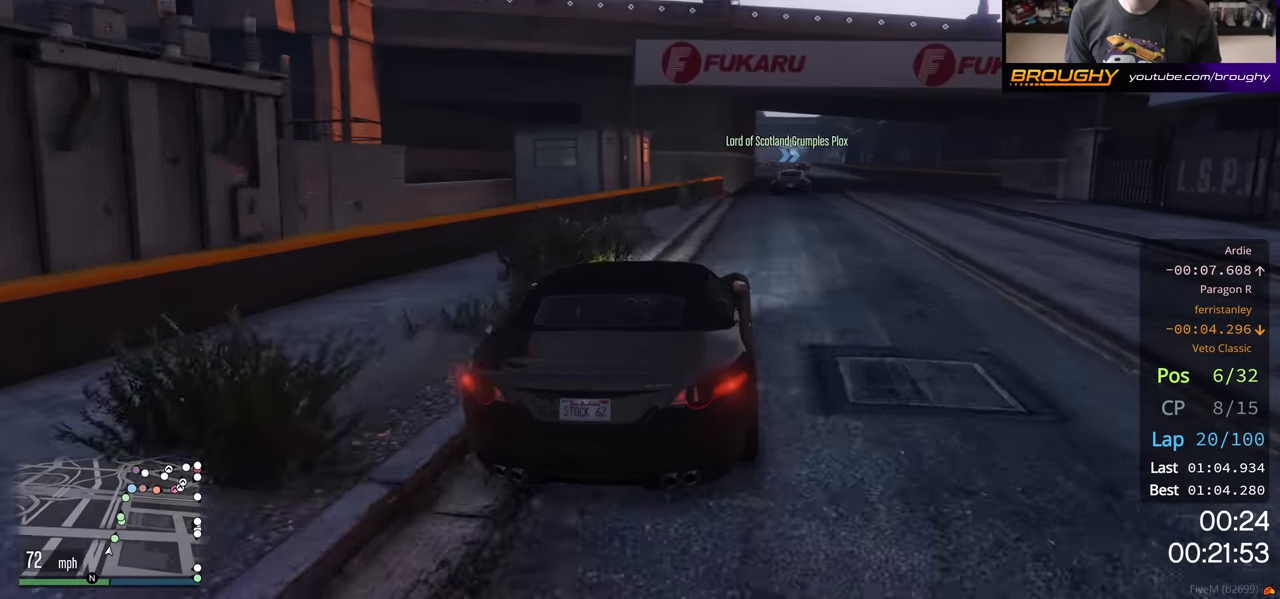
{"buttons": ["R2"], "left_stick": "up-left", "right_stick": "center", "events": [[33, "left_stick", "center"], [167, "left_stick", "right"], [267, "left_stick", "center"], [500, "left_stick", "up-left"]]}
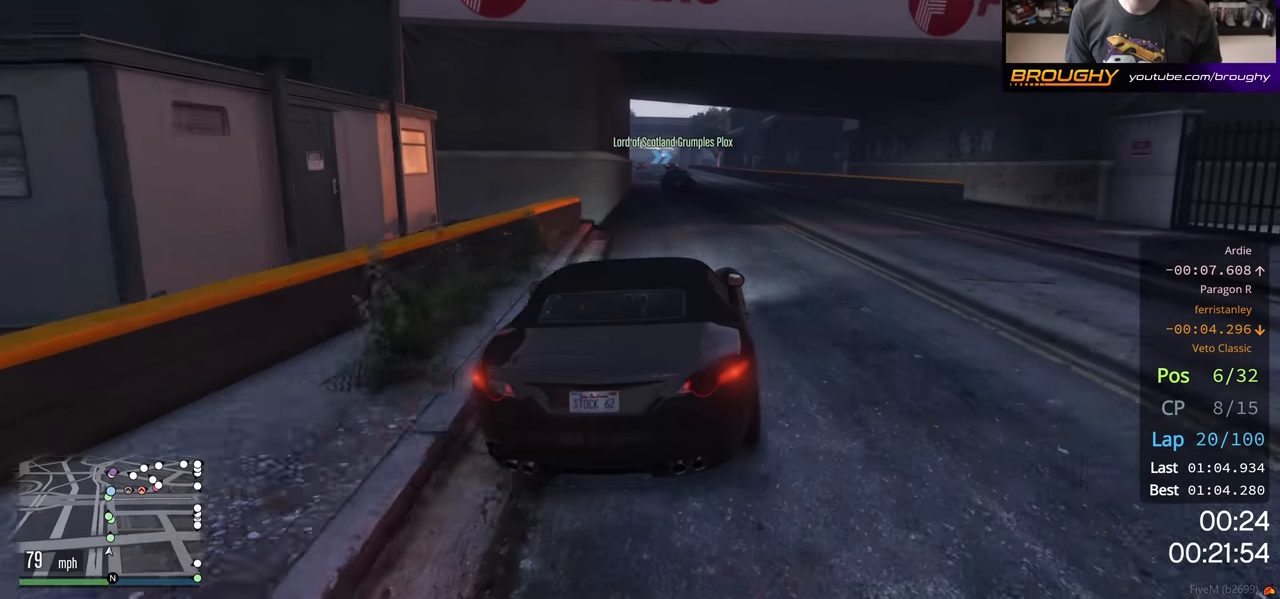
{"buttons": ["R2"], "left_stick": "center", "right_stick": "center", "events": [[133, "left_stick", "center"]]}
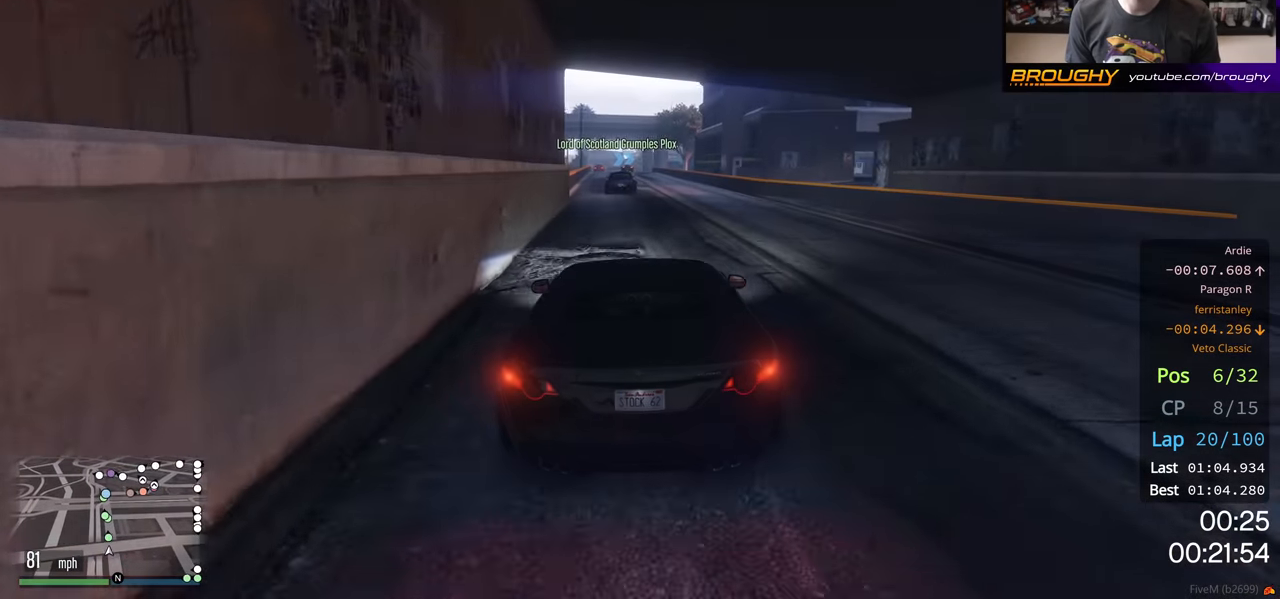
{"buttons": ["R2"], "left_stick": "center", "right_stick": "center", "events": [[67, "left_stick", "left"], [183, "left_stick", "center"]]}
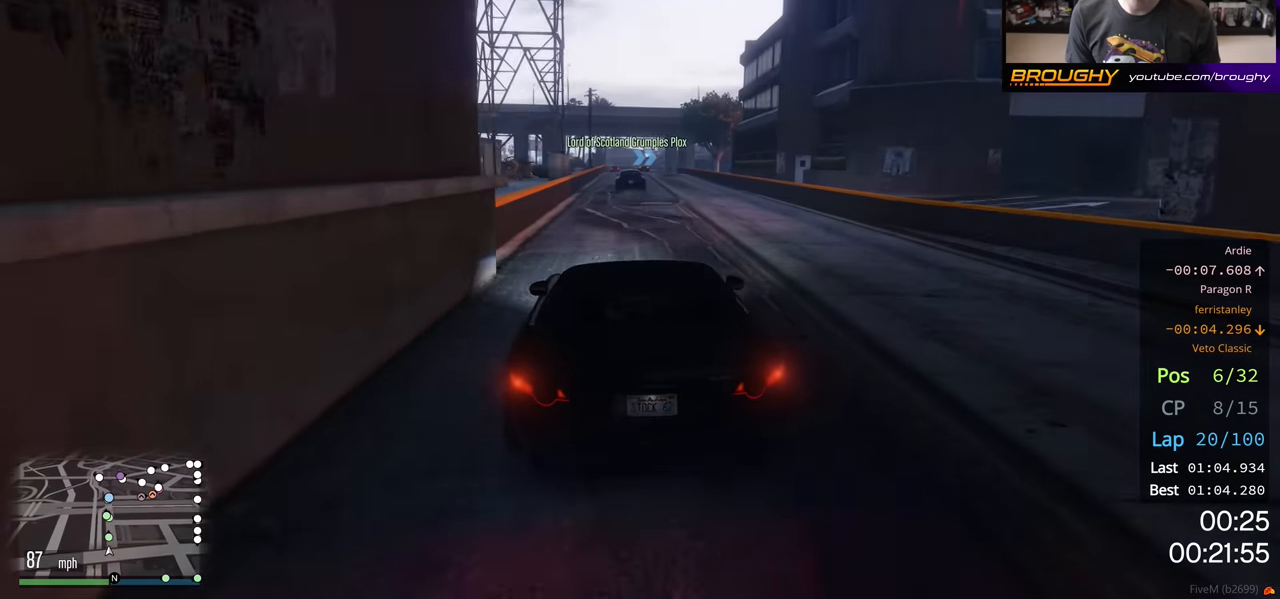
{"buttons": ["R2"], "left_stick": "center", "right_stick": "center", "events": [[400, "left_stick", "right"], [483, "left_stick", "center"]]}
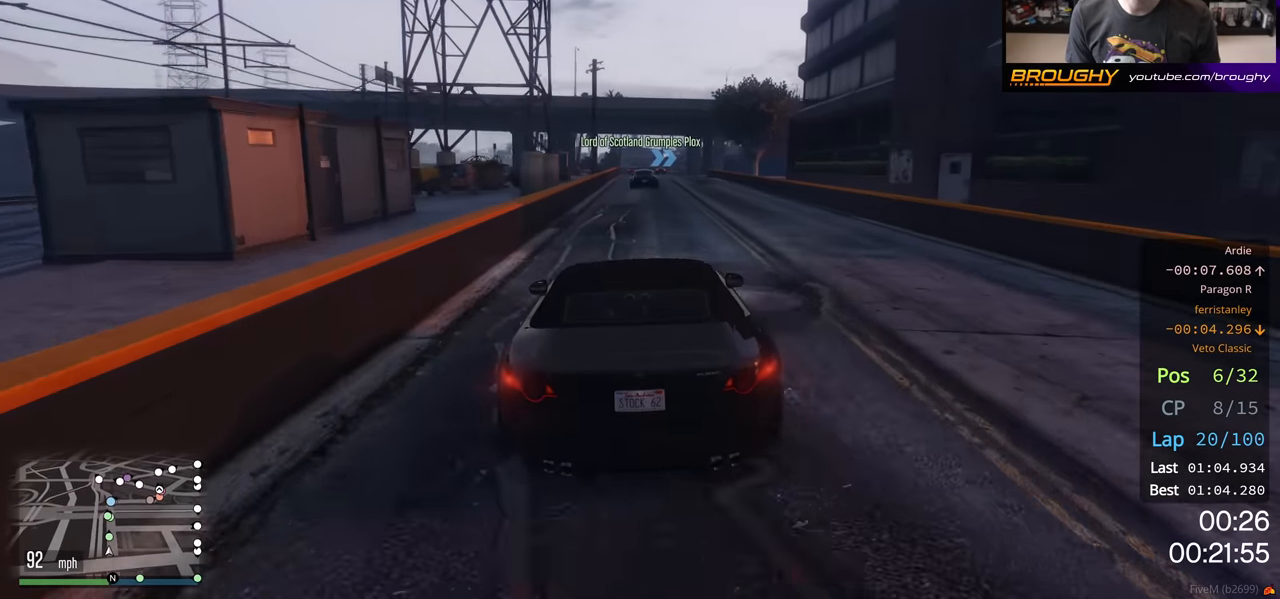
{"buttons": ["R2"], "left_stick": "center", "right_stick": "center", "events": []}
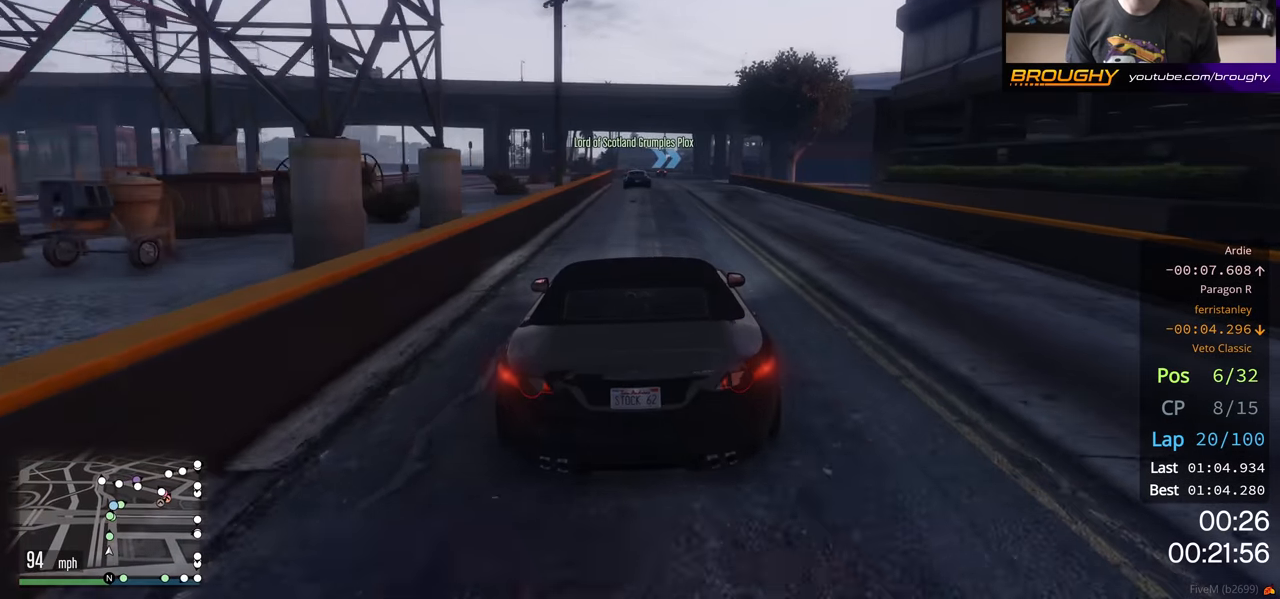
{"buttons": ["R2"], "left_stick": "center", "right_stick": "center", "events": []}
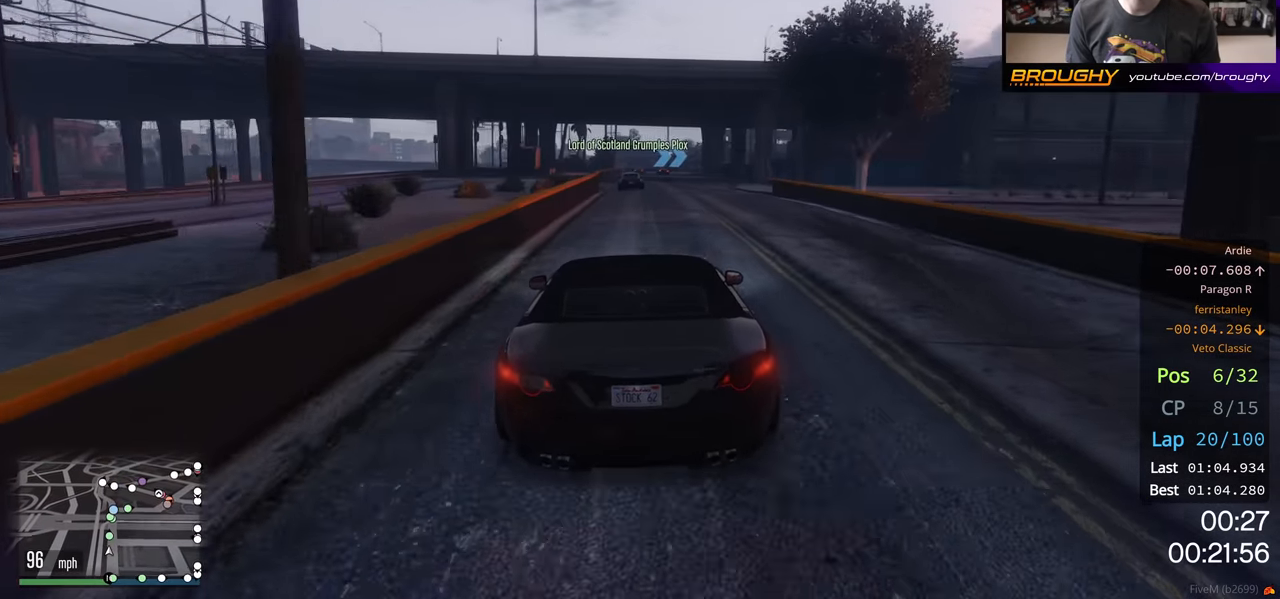
{"buttons": ["R2"], "left_stick": "center", "right_stick": "center", "events": []}
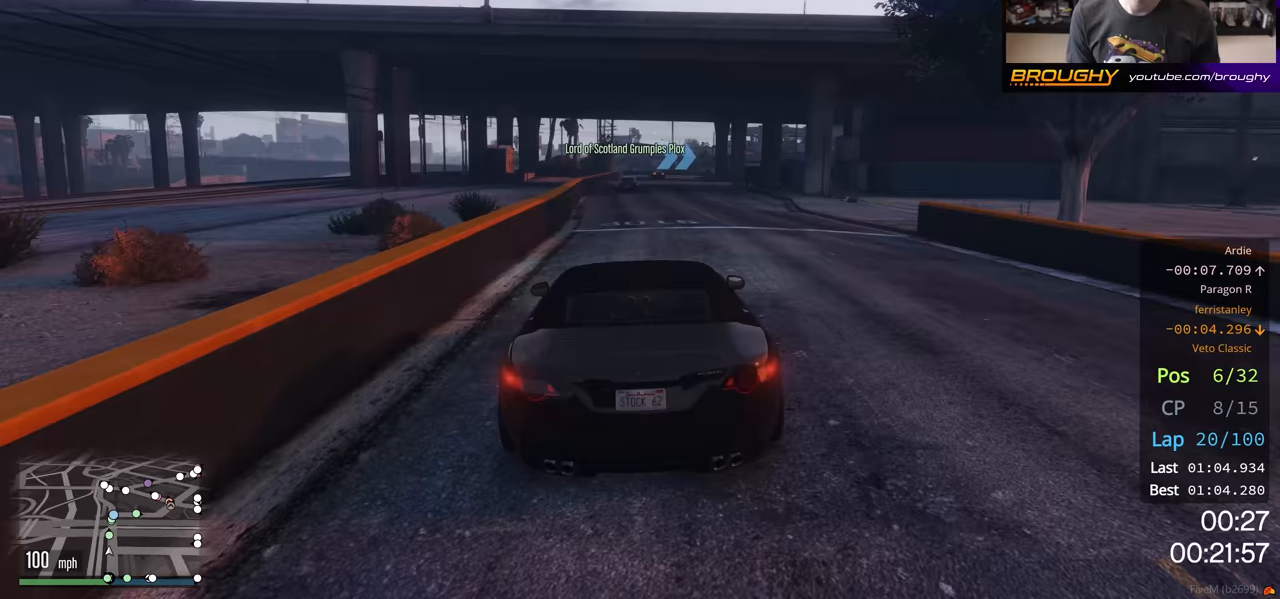
{"buttons": ["R2"], "left_stick": "center", "right_stick": "center", "events": [[183, "left_stick", "left"], [317, "left_stick", "center"]]}
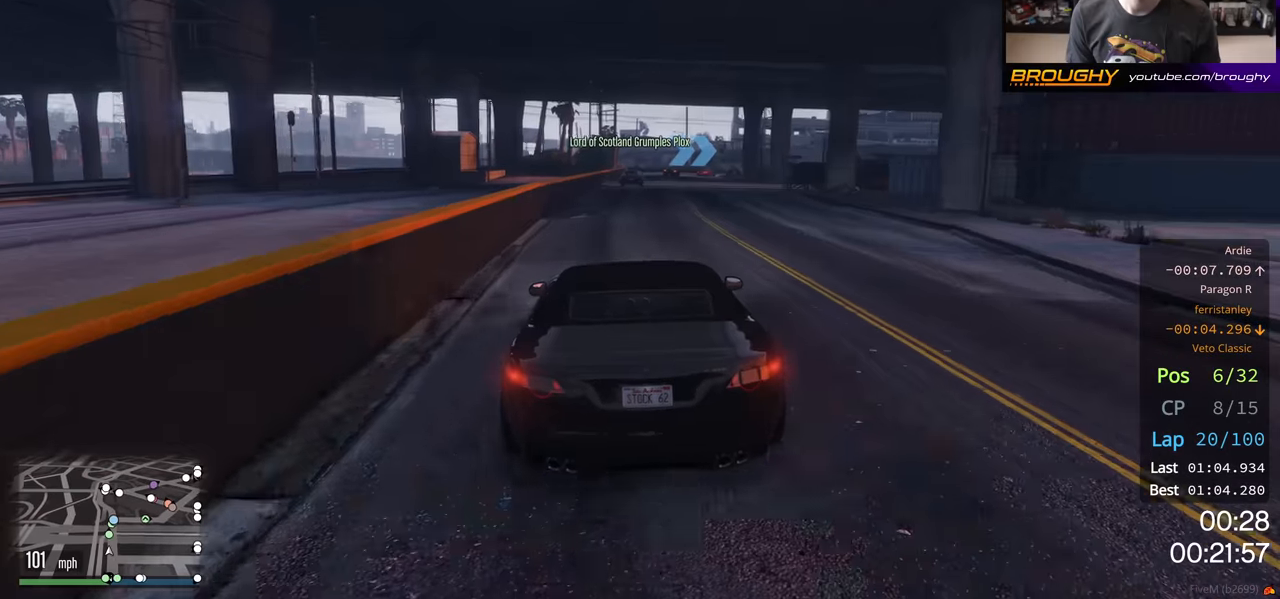
{"buttons": ["R2"], "left_stick": "right", "right_stick": "center", "events": [[467, "left_stick", "right"]]}
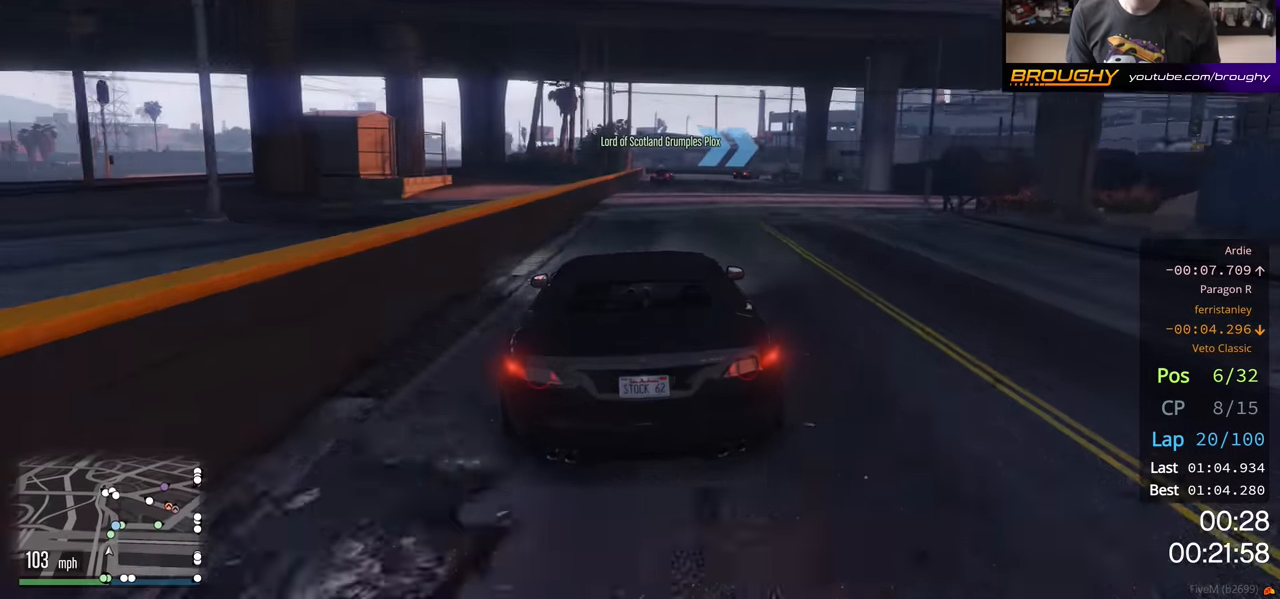
{"buttons": ["L2", "R2"], "left_stick": "center", "right_stick": "center", "events": [[83, "left_stick", "center"], [417, "L2", "down"]]}
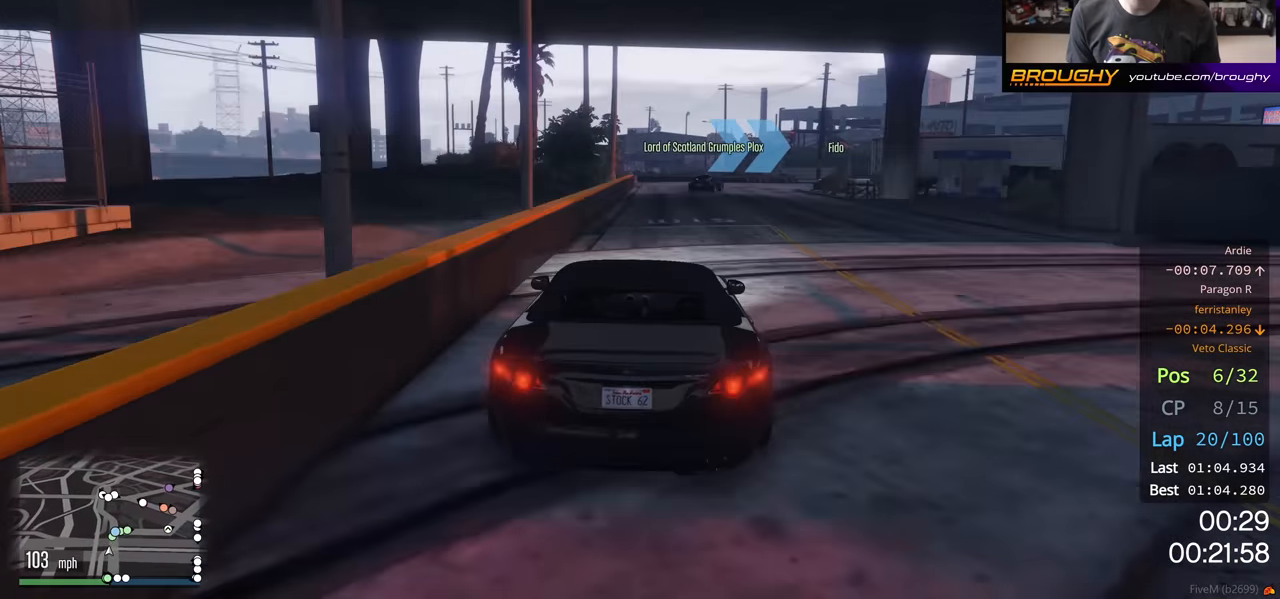
{"buttons": ["L2"], "left_stick": "right", "right_stick": "center", "events": [[17, "R2", "up"], [150, "L2", "up"], [250, "L2", "down"], [300, "left_stick", "right"], [417, "L2", "up"], [483, "L2", "down"]]}
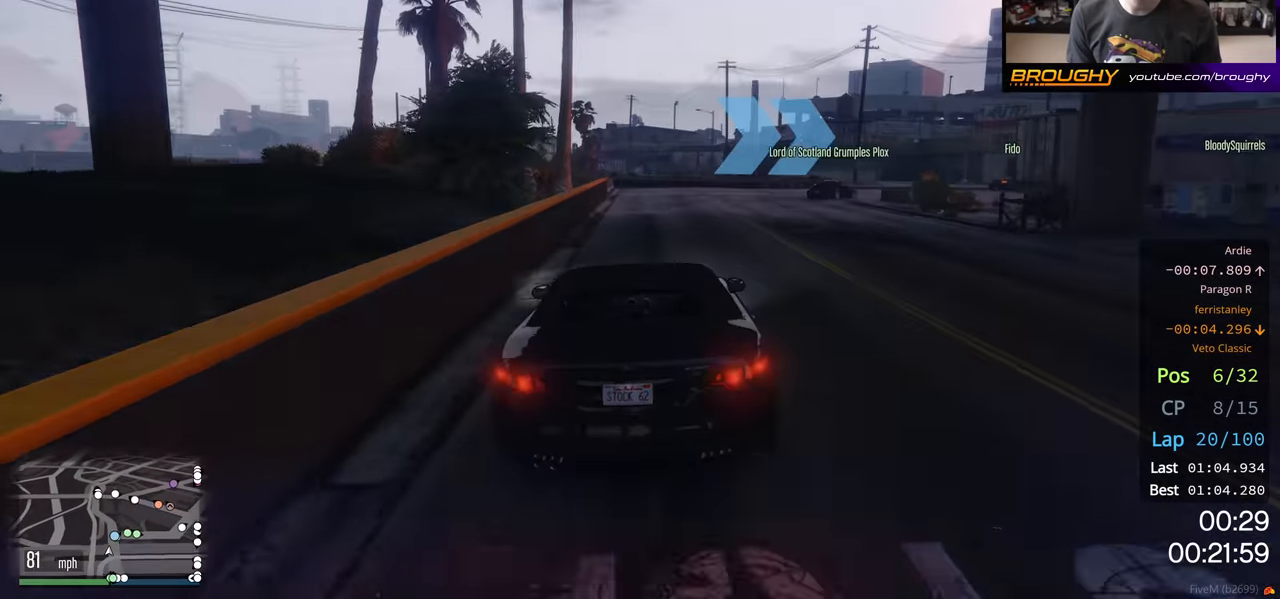
{"buttons": [], "left_stick": "right", "right_stick": "center", "events": [[117, "L2", "up"]]}
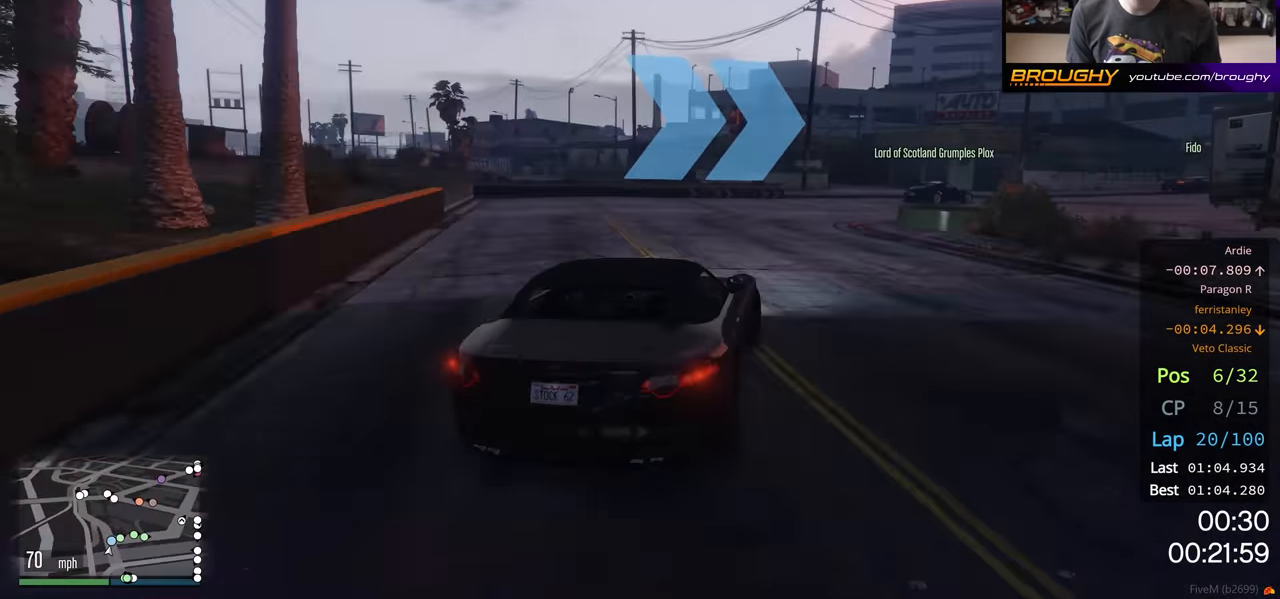
{"buttons": ["R2"], "left_stick": "right", "right_stick": "center", "events": [[117, "R2", "down"], [283, "left_stick", "center"], [333, "left_stick", "right"]]}
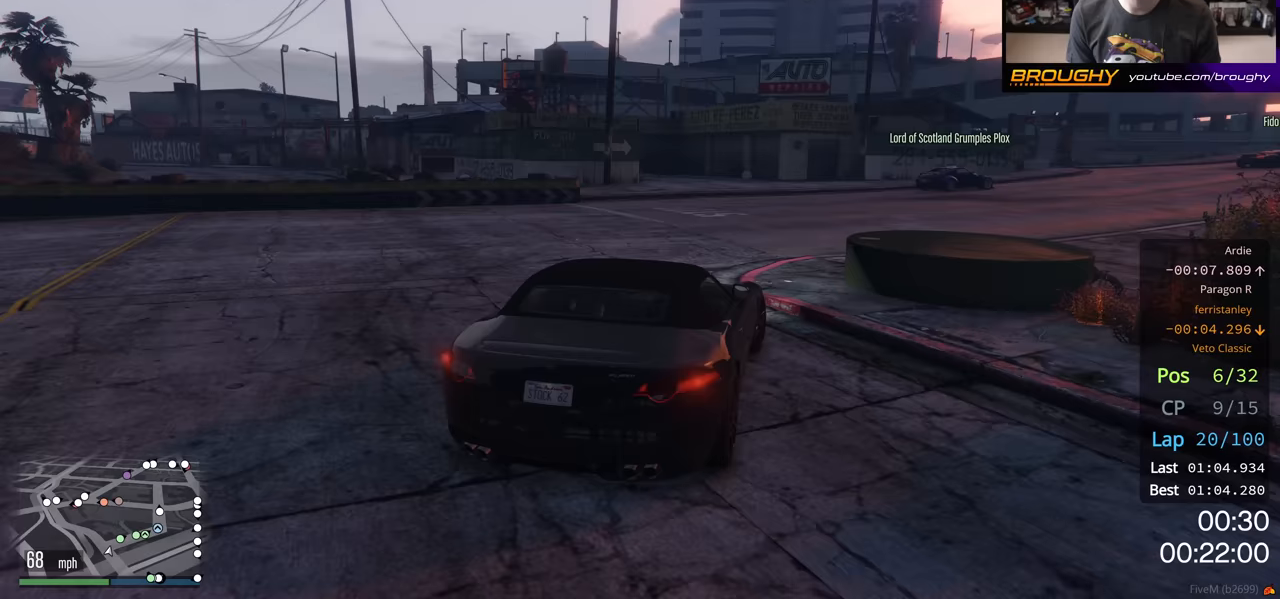
{"buttons": ["R2"], "left_stick": "right", "right_stick": "center", "events": [[400, "left_stick", "center"], [483, "left_stick", "right"]]}
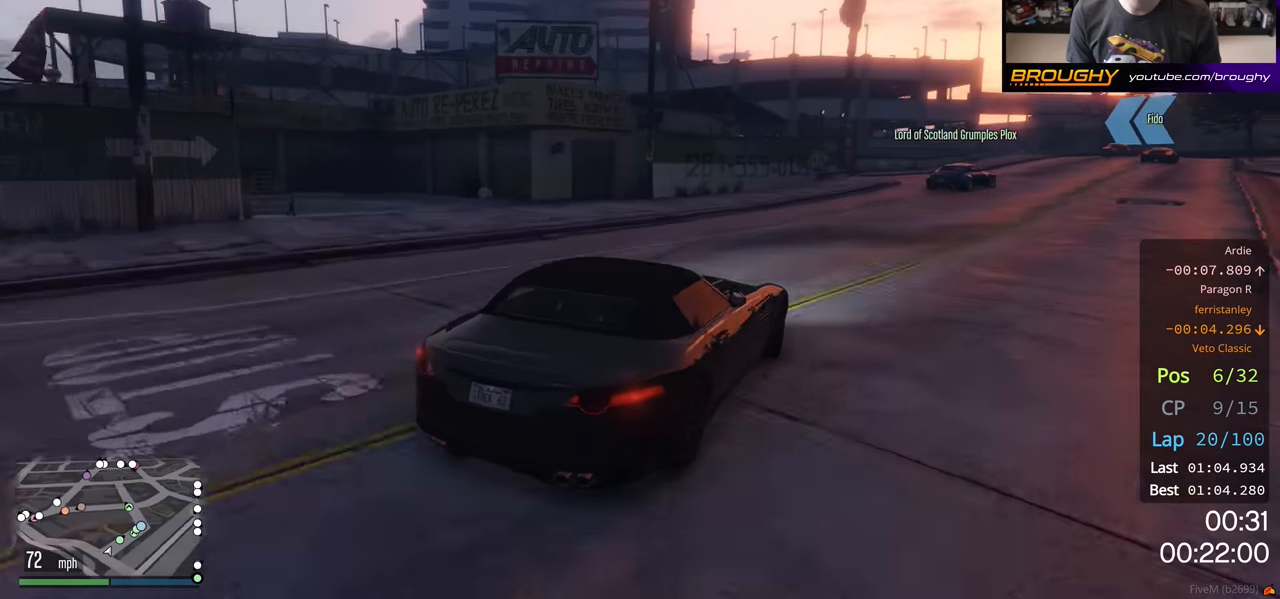
{"buttons": ["R2"], "left_stick": "center", "right_stick": "center", "events": [[183, "left_stick", "left"], [350, "left_stick", "right"], [500, "left_stick", "center"]]}
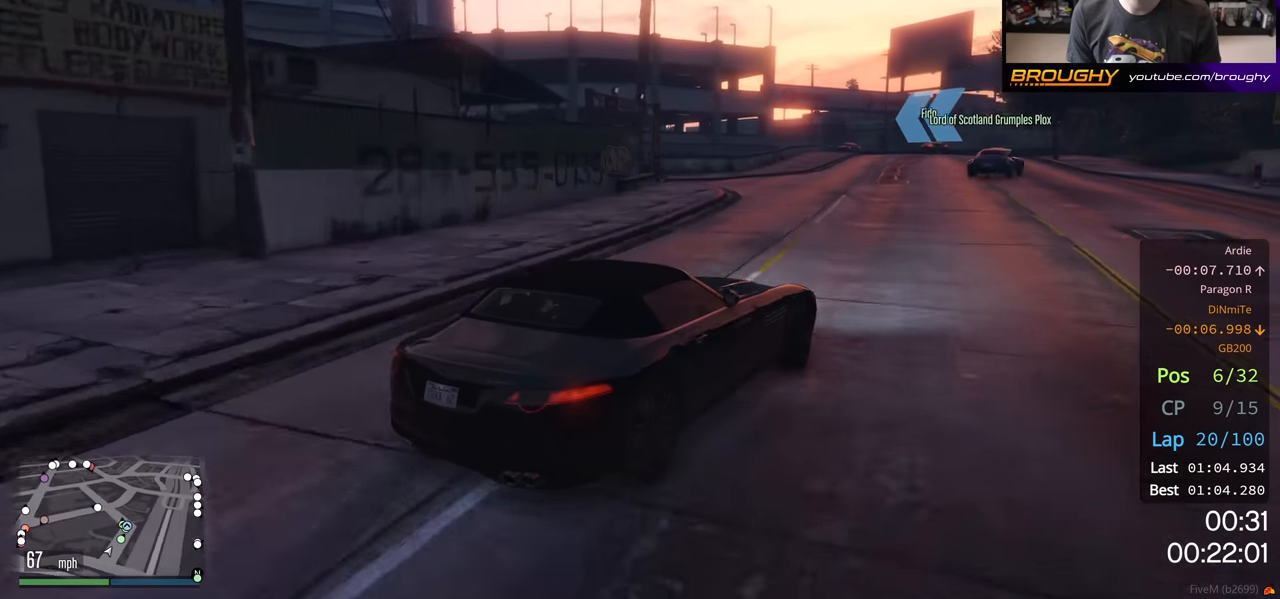
{"buttons": ["R2"], "left_stick": "center", "right_stick": "center", "events": [[17, "left_stick", "left"], [267, "left_stick", "right"], [417, "left_stick", "center"]]}
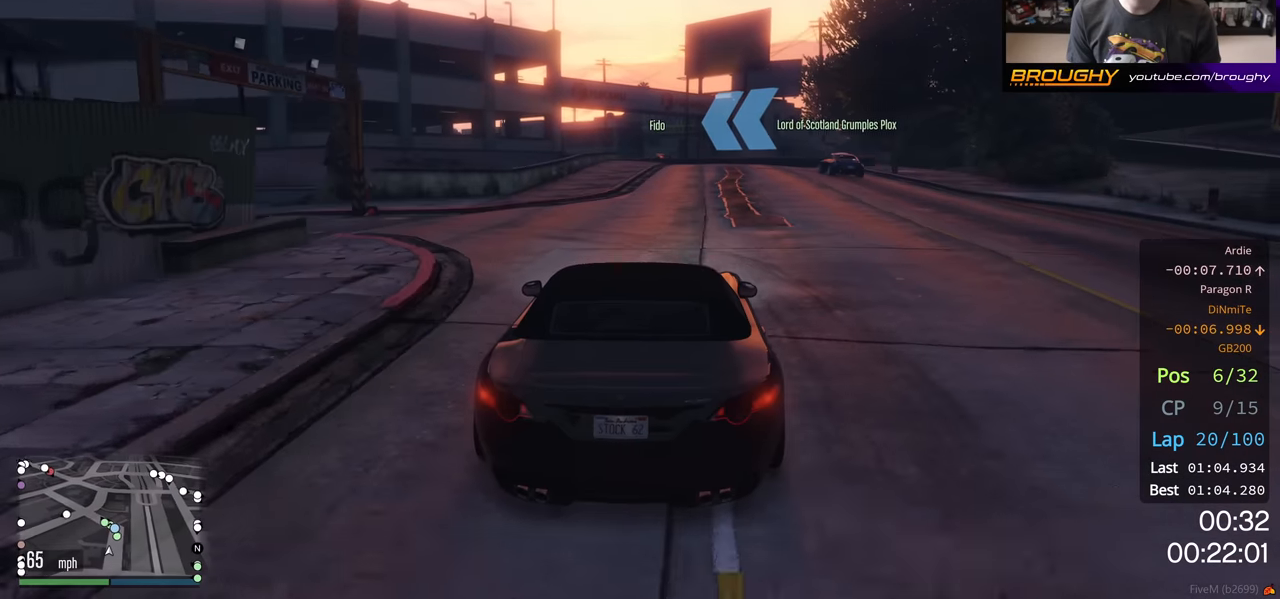
{"buttons": ["R2"], "left_stick": "center", "right_stick": "center", "events": [[17, "left_stick", "right"], [117, "left_stick", "center"]]}
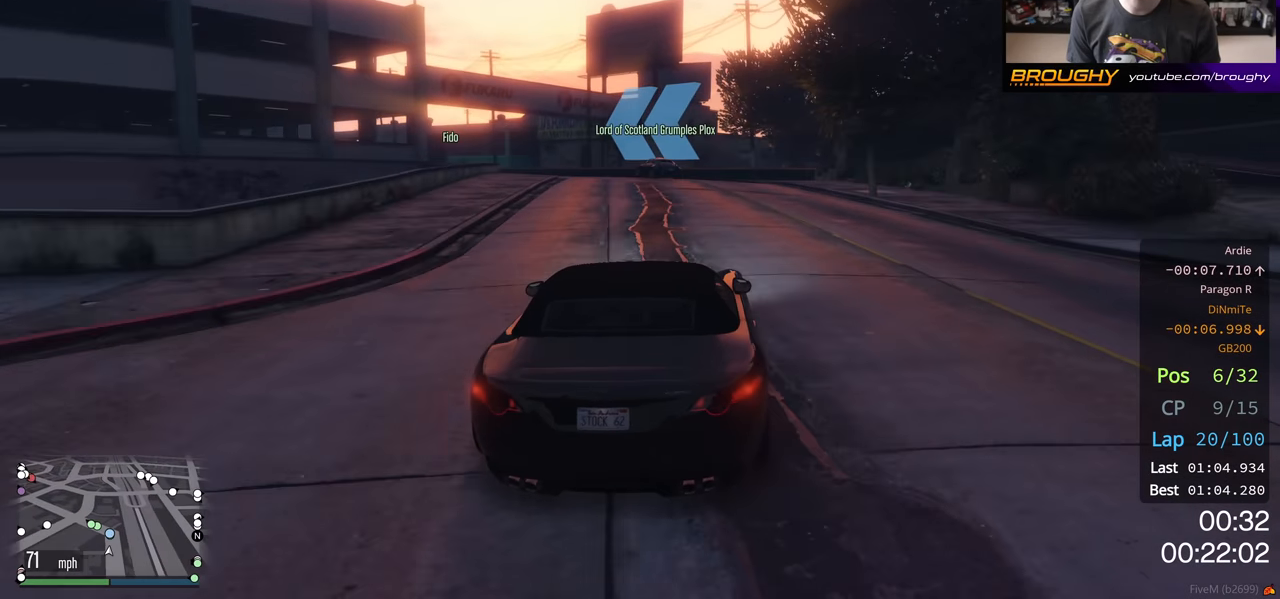
{"buttons": ["R2"], "left_stick": "up-left", "right_stick": "center", "events": [[117, "left_stick", "up-left"], [283, "left_stick", "center"], [367, "left_stick", "up-left"]]}
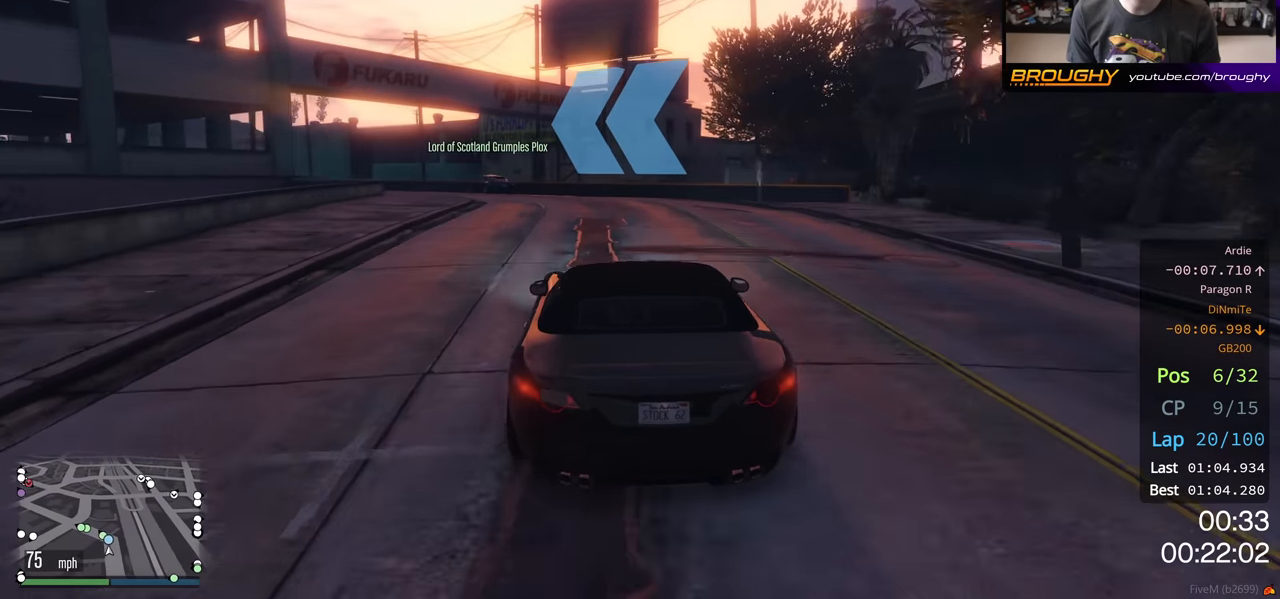
{"buttons": ["R2"], "left_stick": "up-left", "right_stick": "center", "events": [[50, "left_stick", "center"], [200, "left_stick", "up-left"], [383, "left_stick", "center"], [467, "left_stick", "up-left"]]}
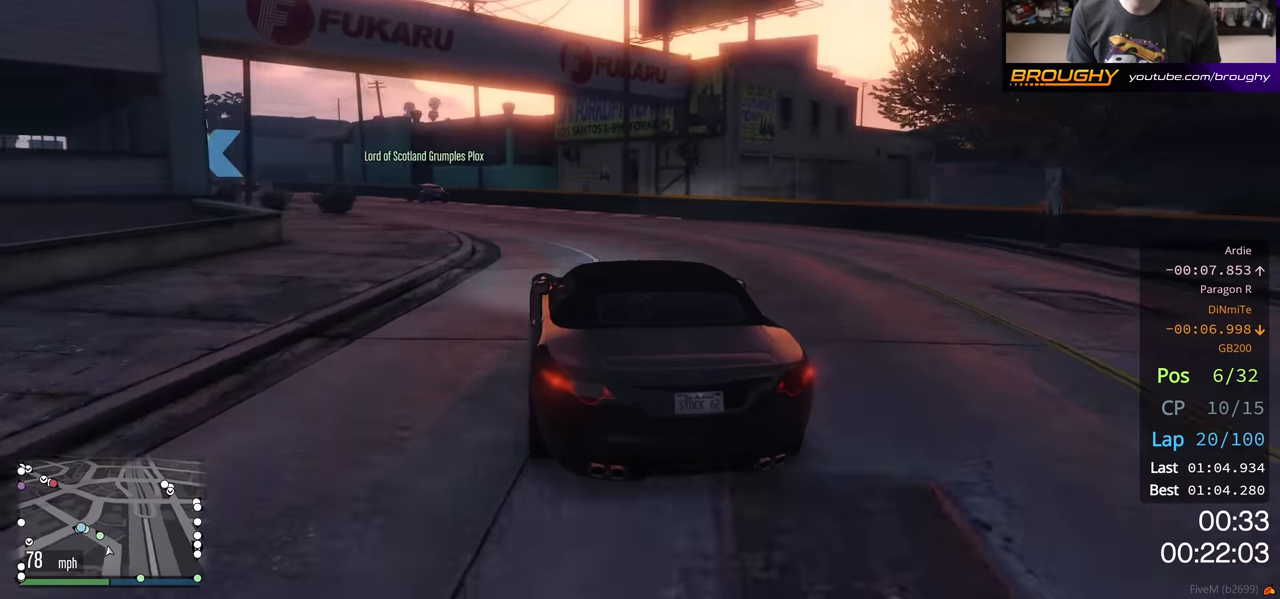
{"buttons": ["R2"], "left_stick": "center", "right_stick": "center", "events": [[167, "left_stick", "center"], [300, "left_stick", "up-left"], [450, "left_stick", "center"]]}
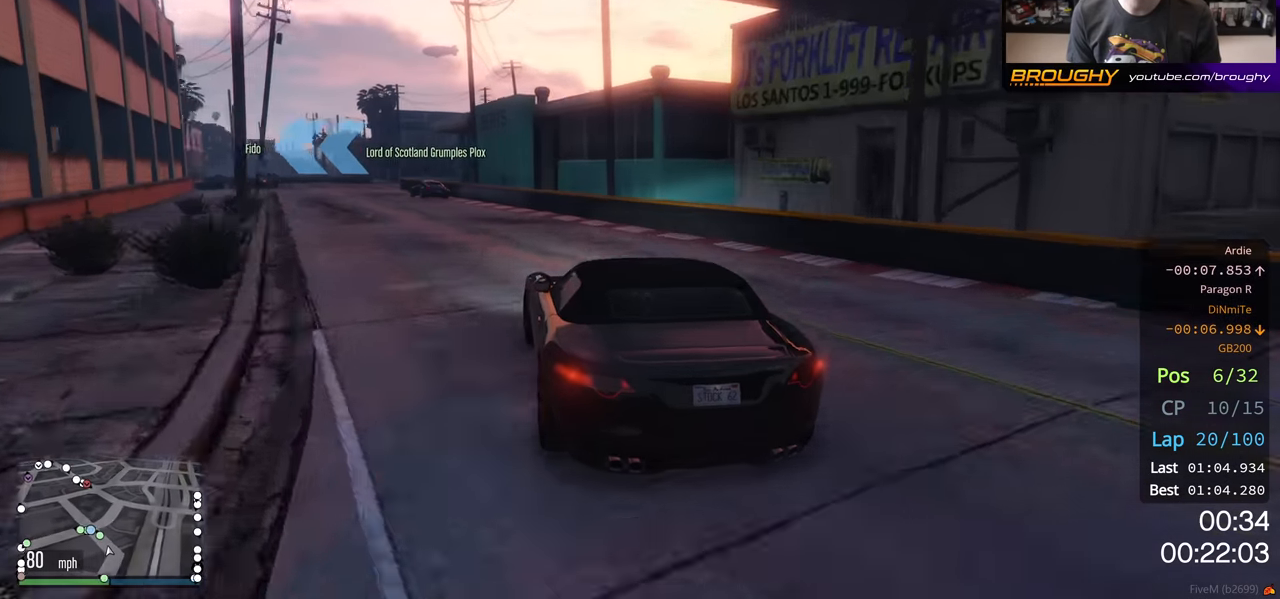
{"buttons": ["R2"], "left_stick": "left", "right_stick": "center", "events": [[117, "left_stick", "up-left"], [267, "left_stick", "center"], [500, "left_stick", "left"]]}
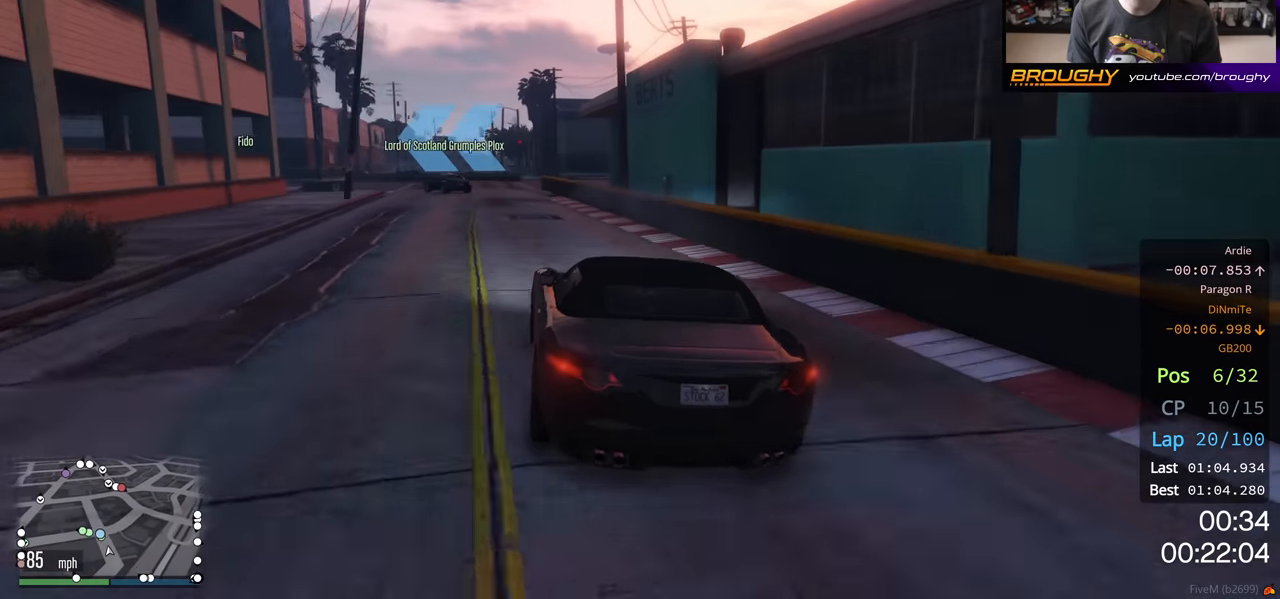
{"buttons": [], "left_stick": "left", "right_stick": "center", "events": [[117, "L2", "down"], [133, "left_stick", "up-left"], [217, "R2", "up"], [233, "left_stick", "center"], [283, "L2", "up"], [450, "left_stick", "left"]]}
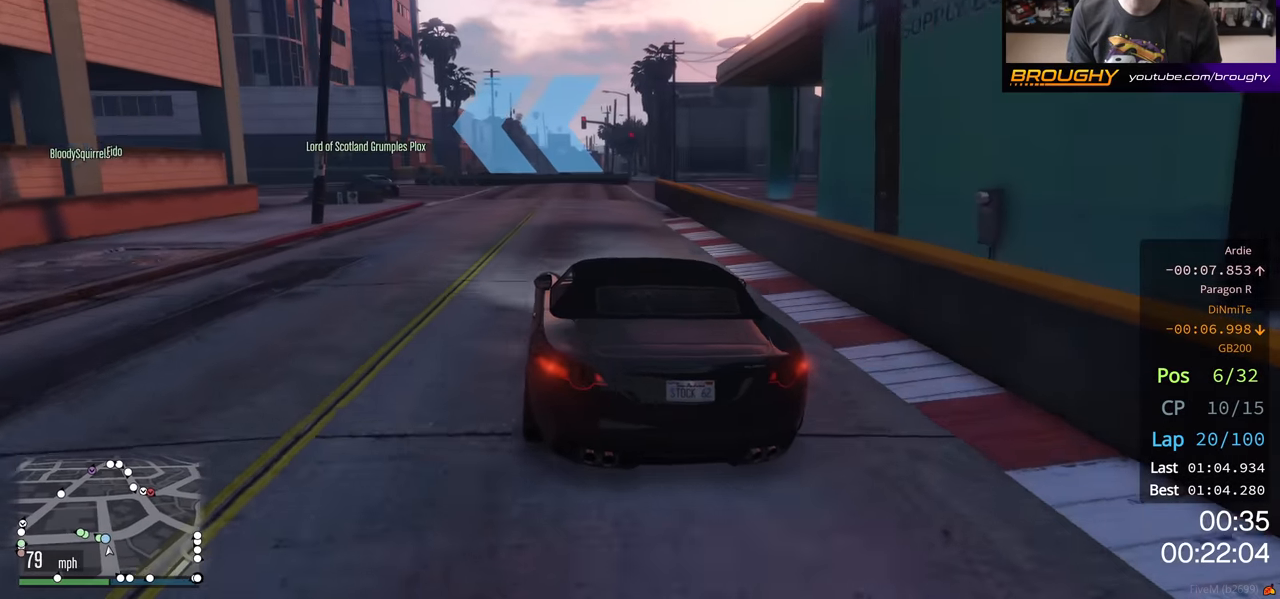
{"buttons": [], "left_stick": "left", "right_stick": "center", "events": []}